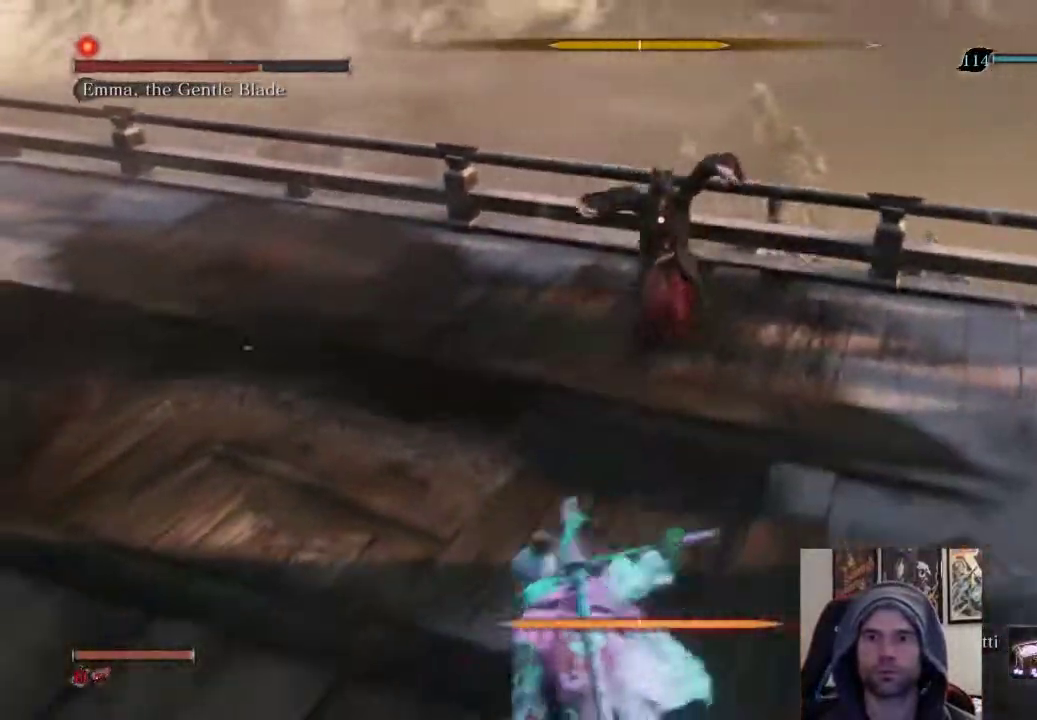
Gameplay with a controller (PlayStation layout); each line is a JSON object with the inputs held at the frame after it. "events" lists button and stick changes between this image and that frame as [ms after this image, input, new state], when the widget could be followed in between.
{"buttons": ["R1"], "left_stick": "up", "right_stick": "center", "events": [[83, "CIRCLE", "up"], [350, "left_stick", "up-left"], [400, "R1", "down"], [400, "left_stick", "up"]]}
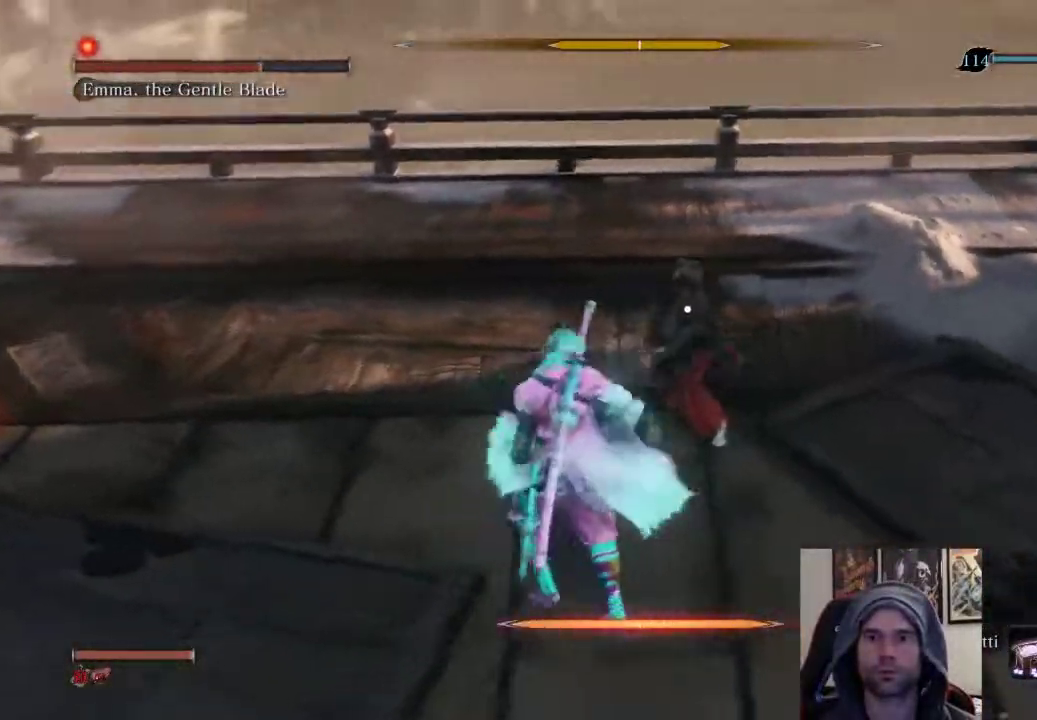
{"buttons": ["R1"], "left_stick": "up", "right_stick": "center", "events": [[50, "R1", "up"], [100, "left_stick", "center"], [300, "R1", "down"], [417, "R1", "up"], [500, "R1", "down"], [500, "left_stick", "up"]]}
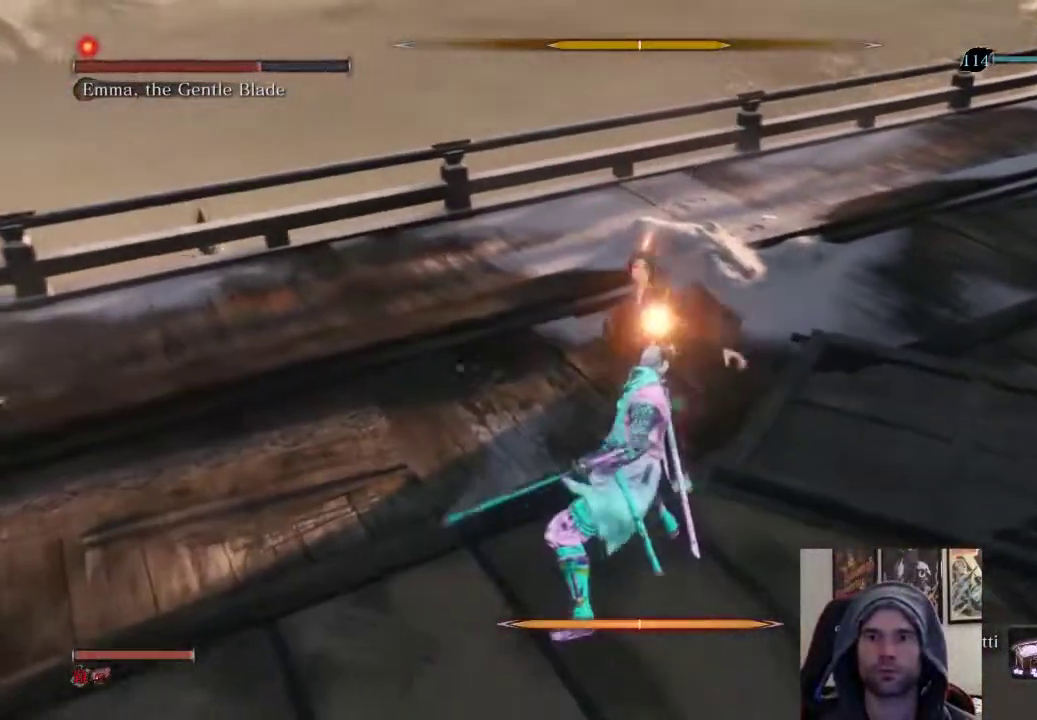
{"buttons": [], "left_stick": "up", "right_stick": "center", "events": [[233, "R1", "up"]]}
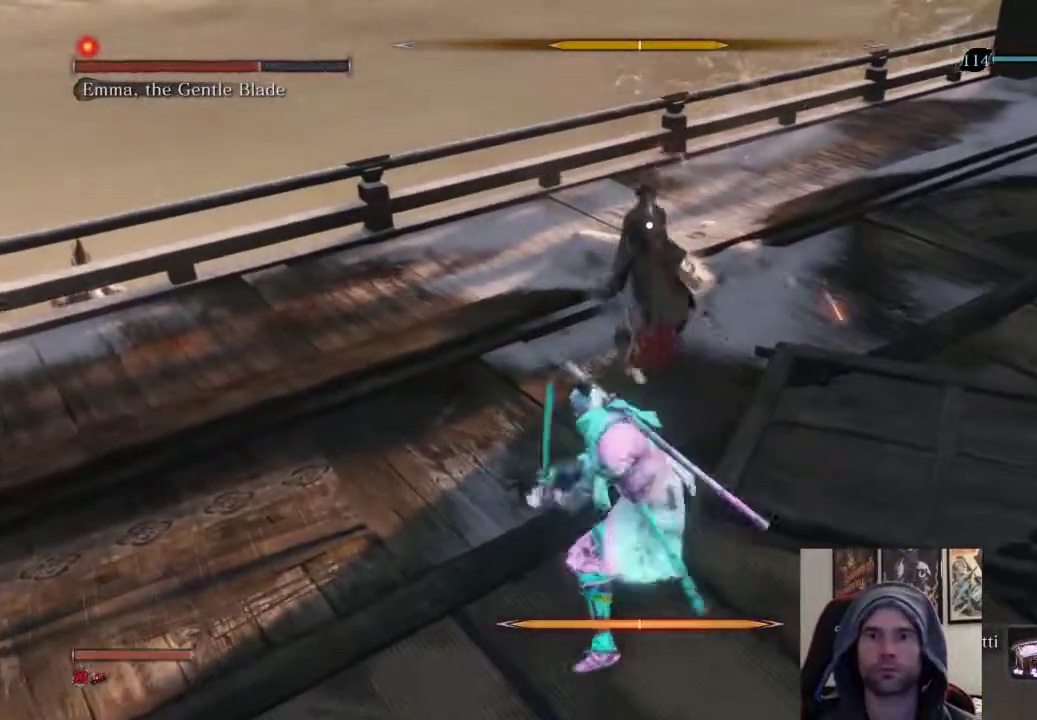
{"buttons": [], "left_stick": "up", "right_stick": "center", "events": []}
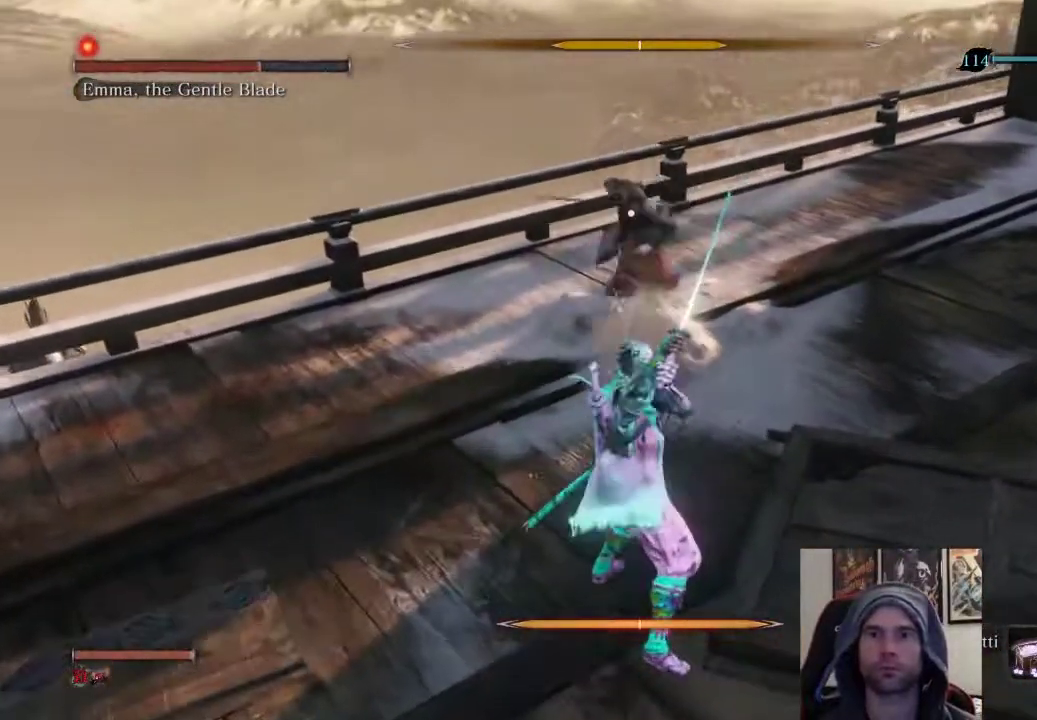
{"buttons": [], "left_stick": "center", "right_stick": "center", "events": [[117, "left_stick", "center"], [267, "L1", "down"], [500, "L1", "up"]]}
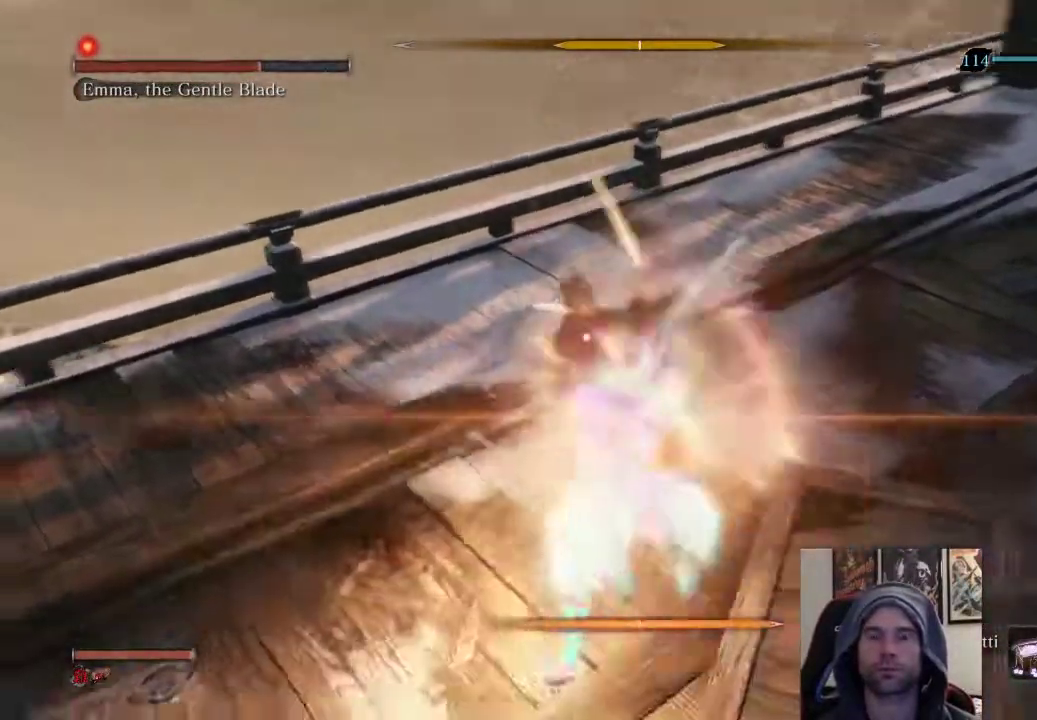
{"buttons": [], "left_stick": "up", "right_stick": "center", "events": [[117, "R1", "down"], [133, "left_stick", "up"], [283, "R1", "up"]]}
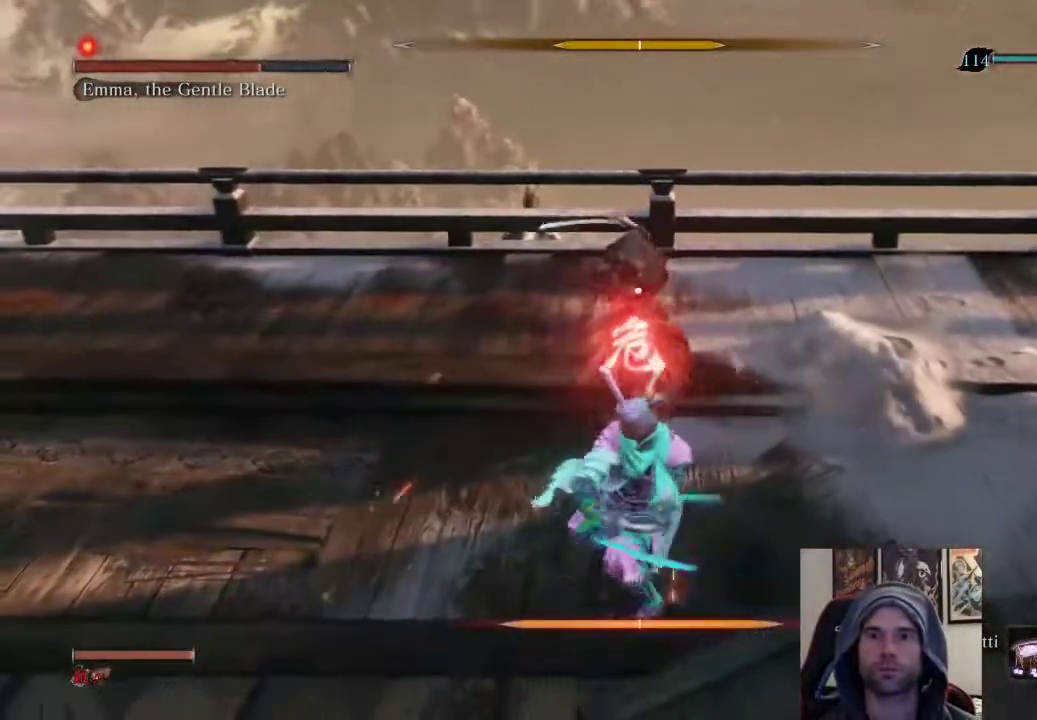
{"buttons": ["CROSS"], "left_stick": "center", "right_stick": "center", "events": [[183, "left_stick", "center"], [483, "CROSS", "down"]]}
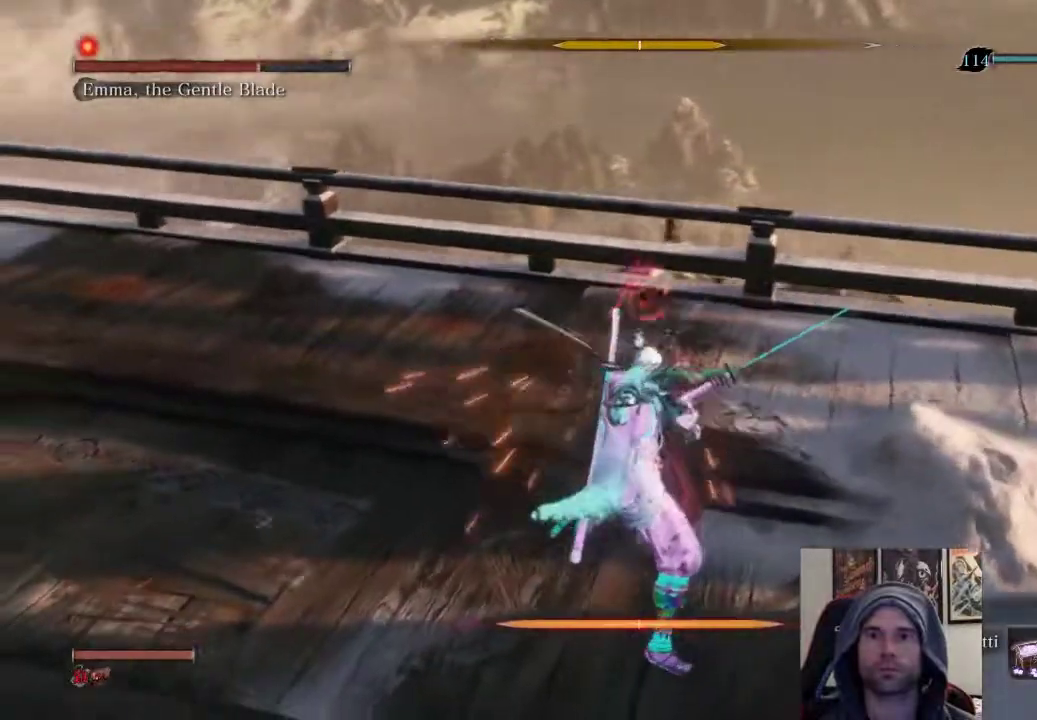
{"buttons": [], "left_stick": "center", "right_stick": "center", "events": [[150, "CROSS", "up"], [400, "CROSS", "down"], [500, "CROSS", "up"]]}
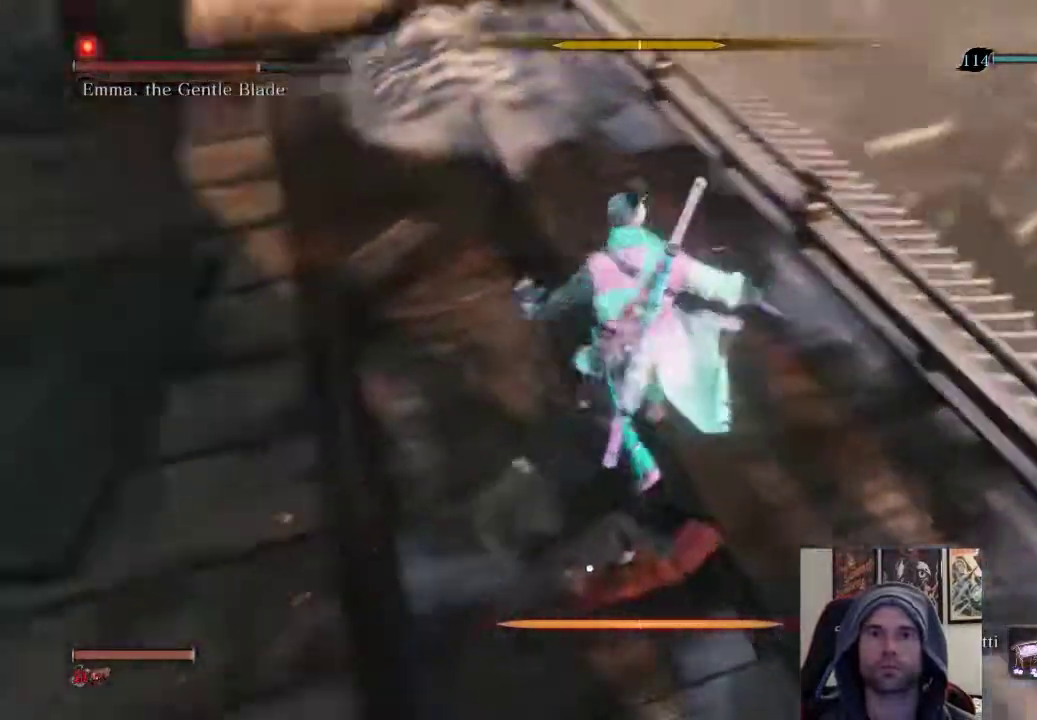
{"buttons": [], "left_stick": "center", "right_stick": "center", "events": [[67, "CROSS", "down"], [150, "CROSS", "up"], [233, "CROSS", "down"], [283, "CROSS", "up"], [383, "CROSS", "down"], [467, "CROSS", "up"]]}
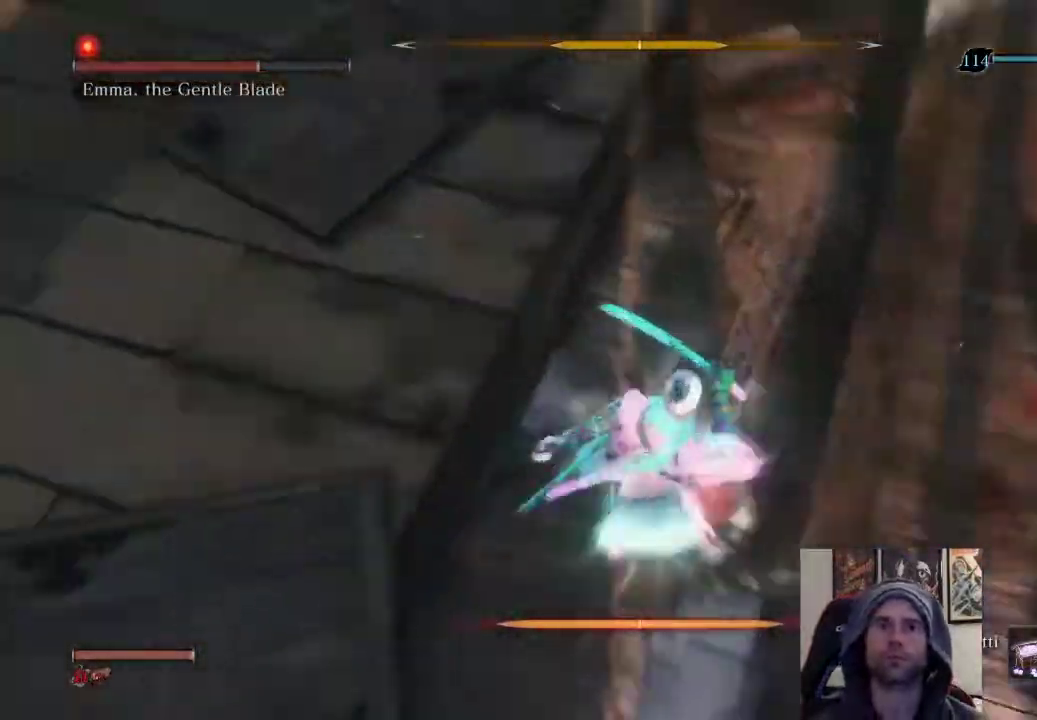
{"buttons": [], "left_stick": "center", "right_stick": "center", "events": []}
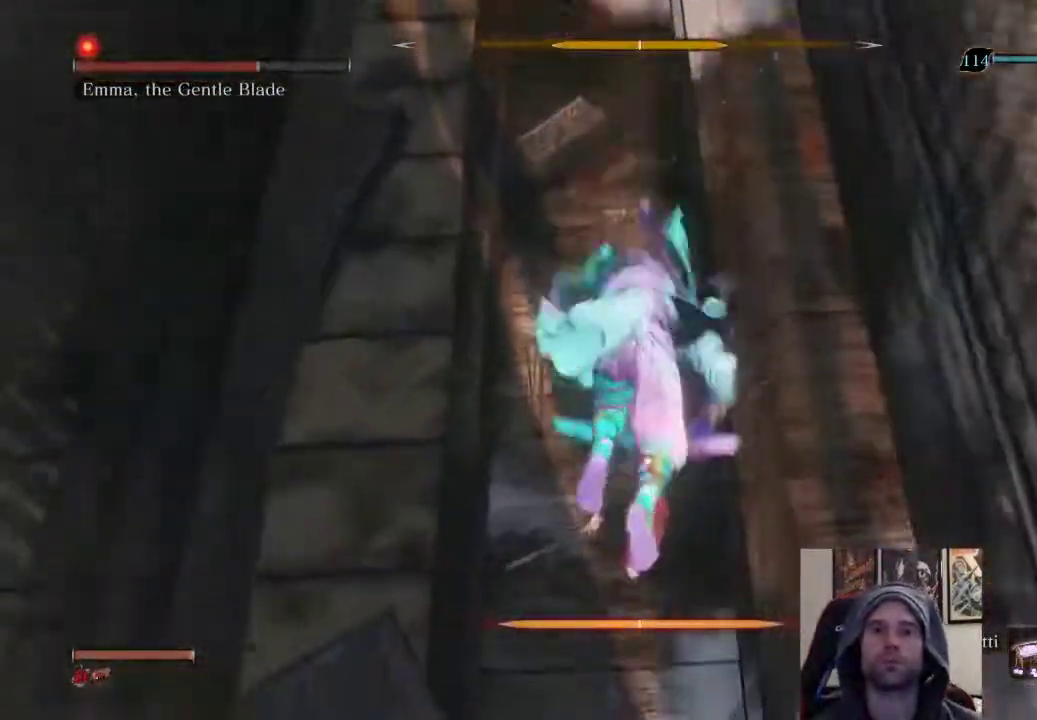
{"buttons": [], "left_stick": "up", "right_stick": "center", "events": [[183, "R1", "down"], [267, "left_stick", "up"], [383, "R1", "up"]]}
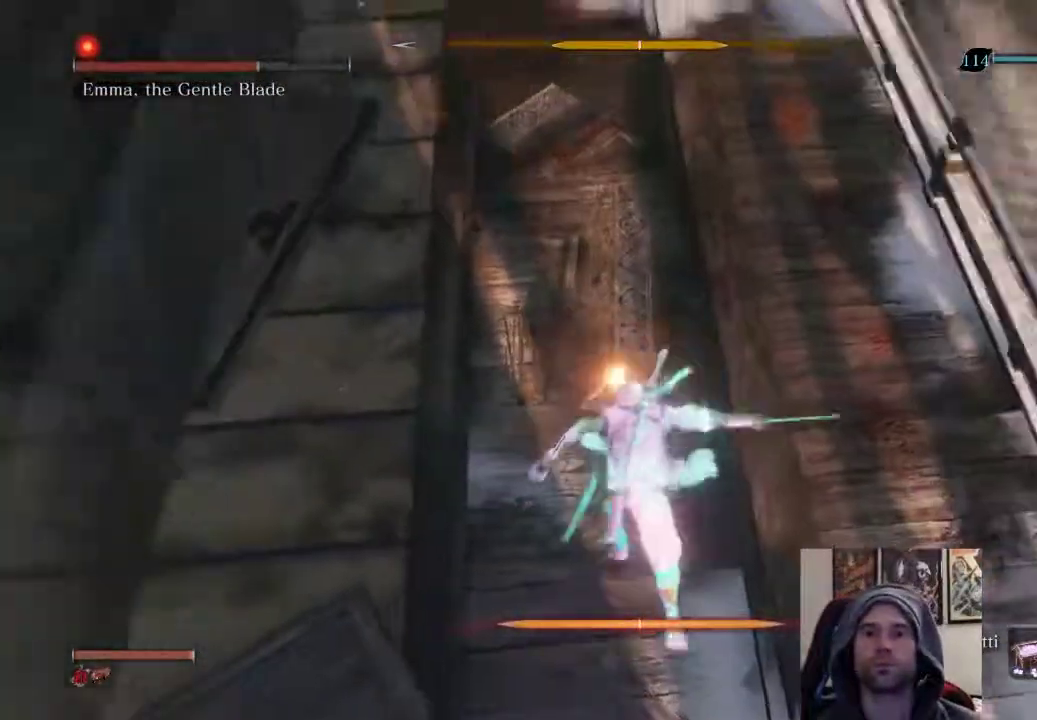
{"buttons": [], "left_stick": "center", "right_stick": "center", "events": [[183, "left_stick", "center"]]}
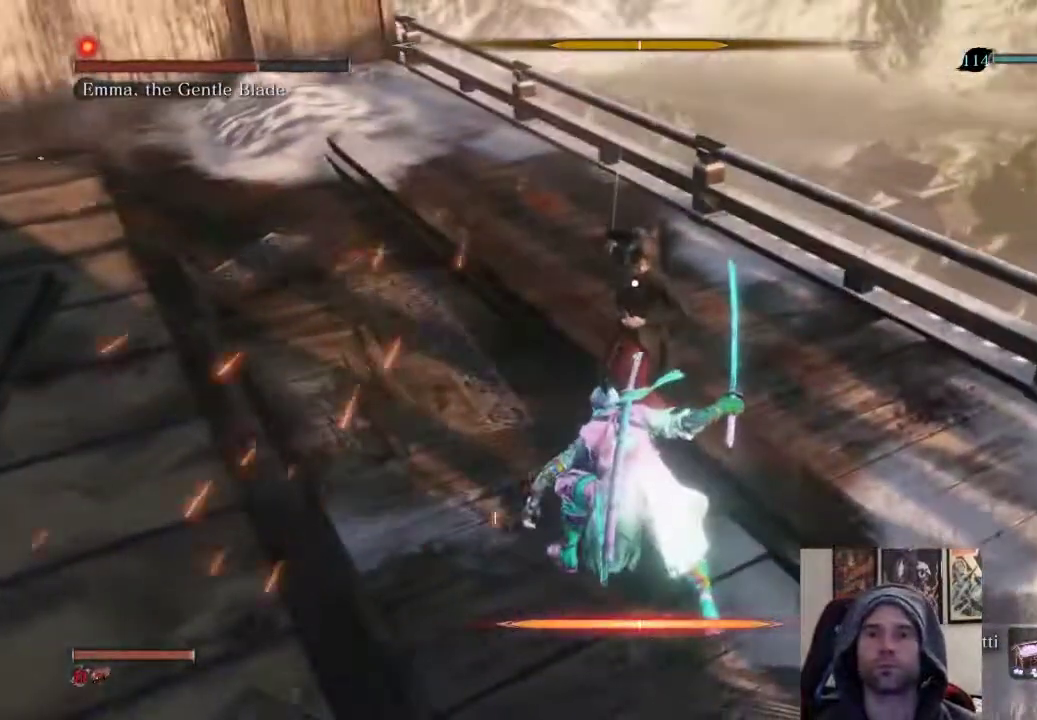
{"buttons": ["R1"], "left_stick": "up", "right_stick": "center", "events": [[100, "L1", "down"], [300, "L1", "up"], [317, "left_stick", "up"], [383, "R1", "down"]]}
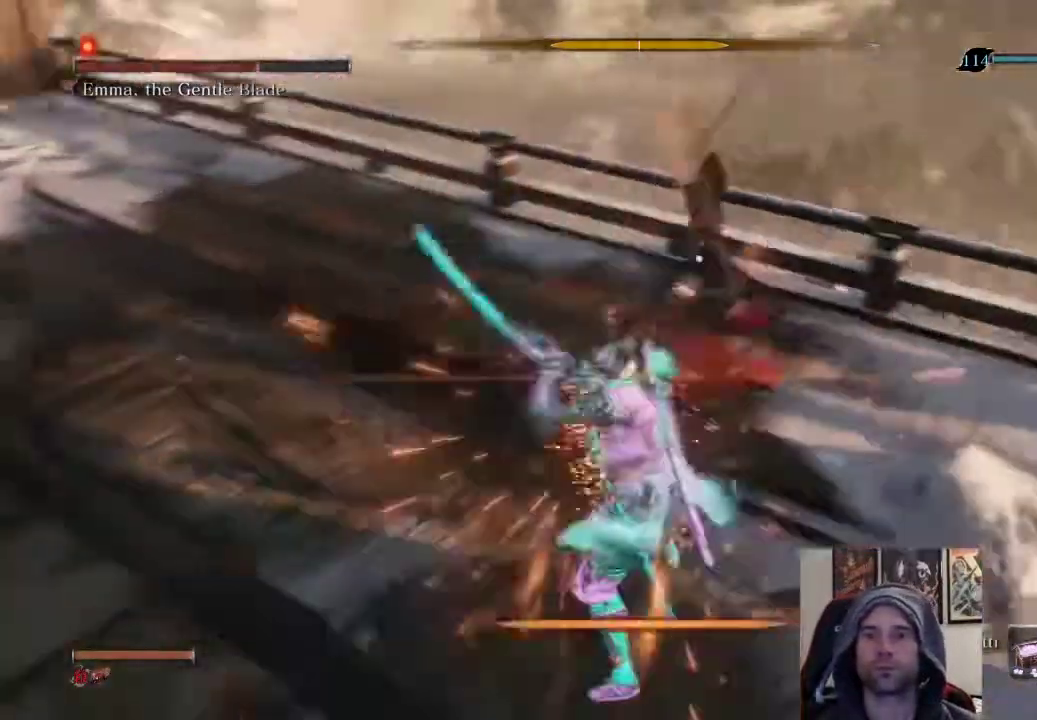
{"buttons": [], "left_stick": "up", "right_stick": "center", "events": [[83, "R1", "up"]]}
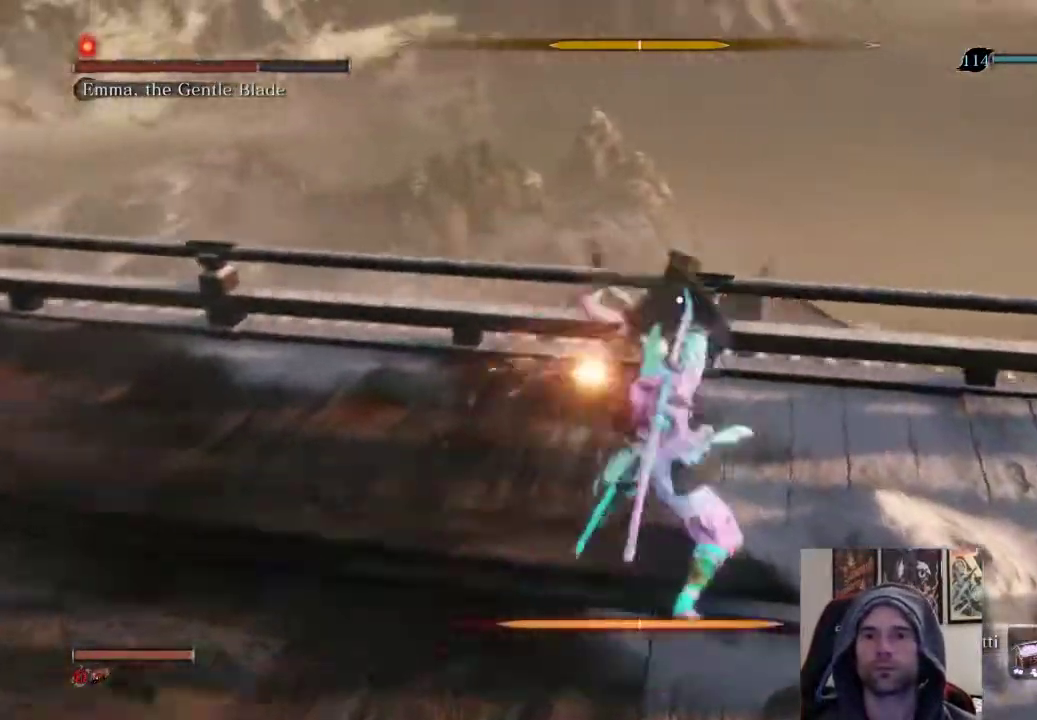
{"buttons": [], "left_stick": "center", "right_stick": "center", "events": [[17, "left_stick", "center"]]}
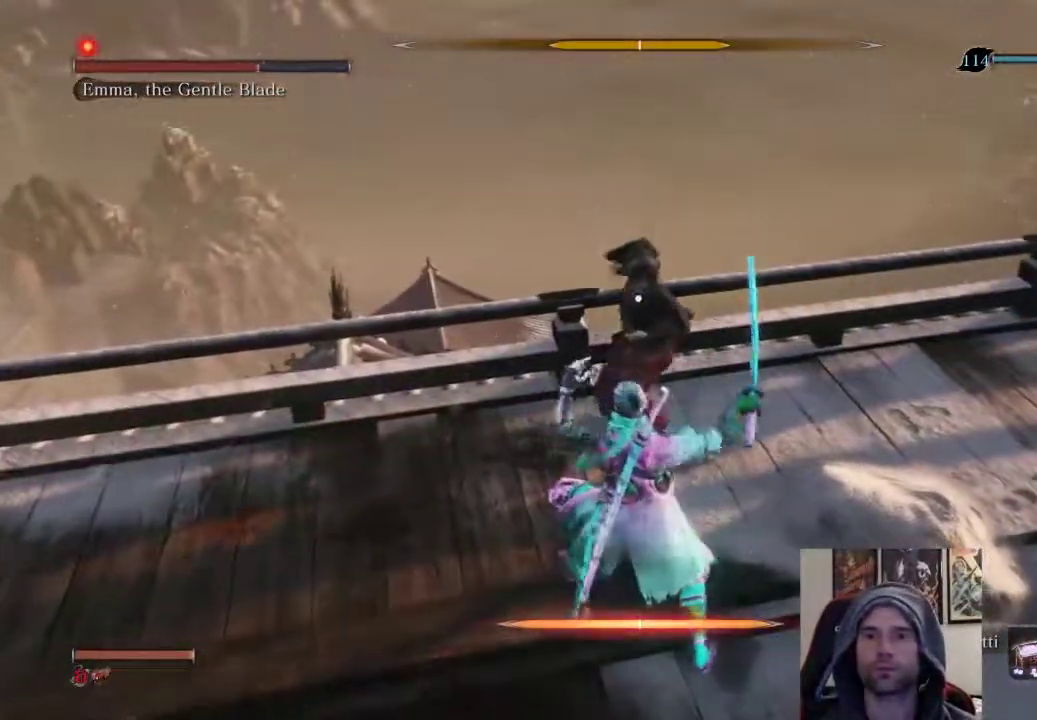
{"buttons": ["R1"], "left_stick": "up", "right_stick": "center", "events": [[50, "L1", "down"], [250, "L1", "up"], [300, "left_stick", "up"], [383, "R1", "down"]]}
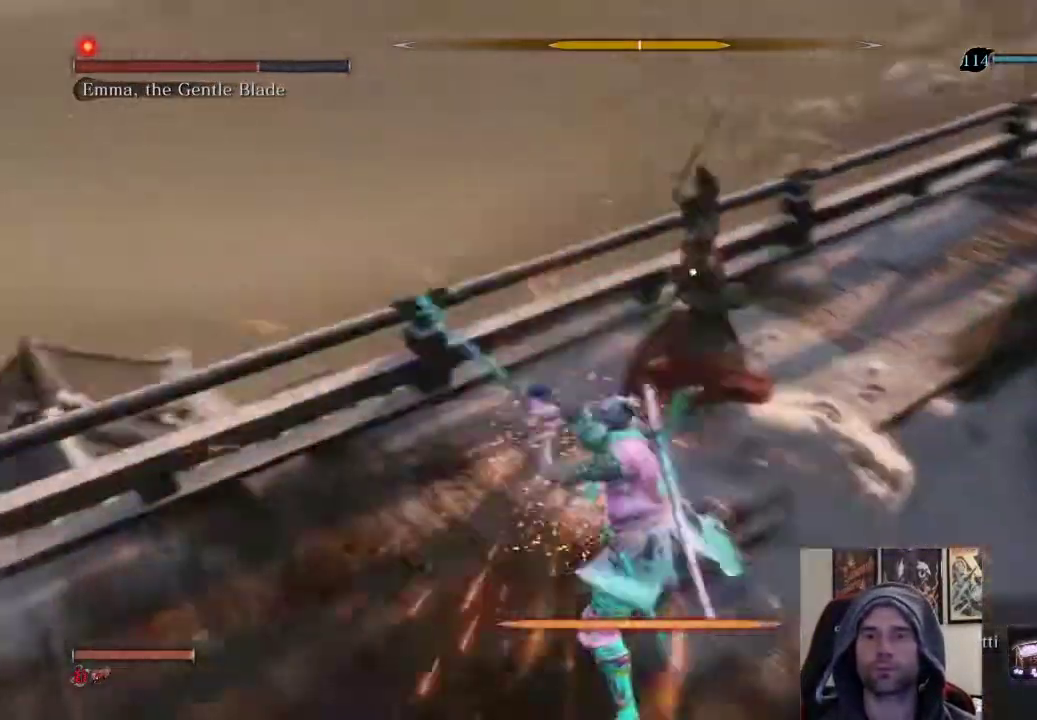
{"buttons": [], "left_stick": "up", "right_stick": "center", "events": [[67, "R1", "up"]]}
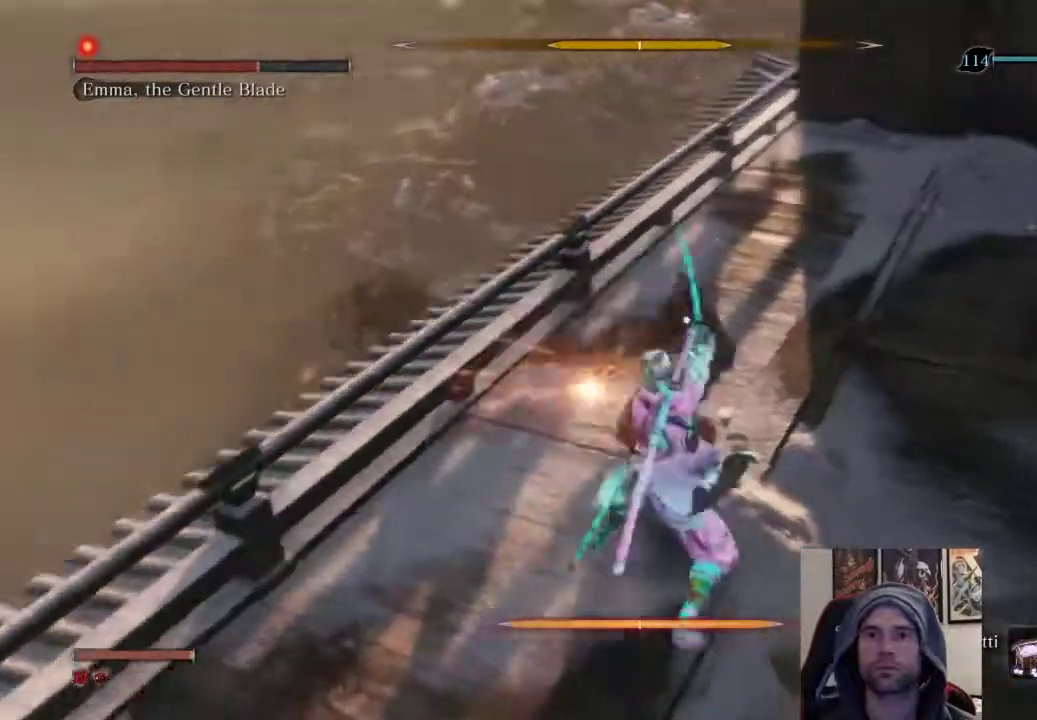
{"buttons": [], "left_stick": "center", "right_stick": "center", "events": [[67, "left_stick", "center"]]}
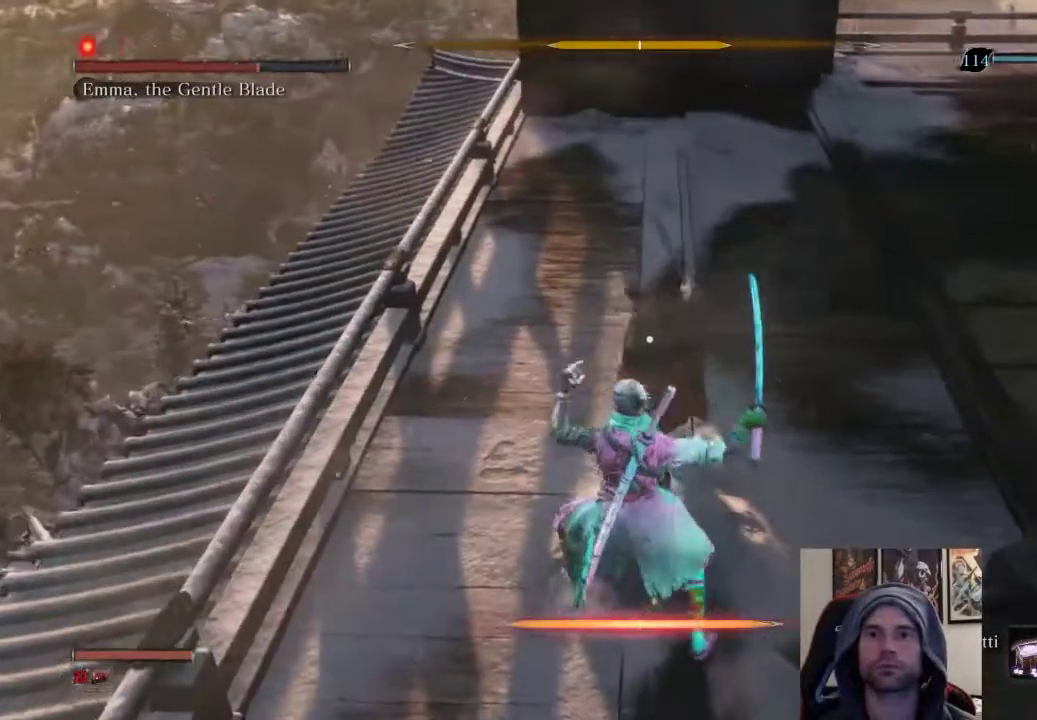
{"buttons": ["L1"], "left_stick": "center", "right_stick": "center", "events": [[100, "L1", "down"], [350, "L1", "up"], [500, "L1", "down"]]}
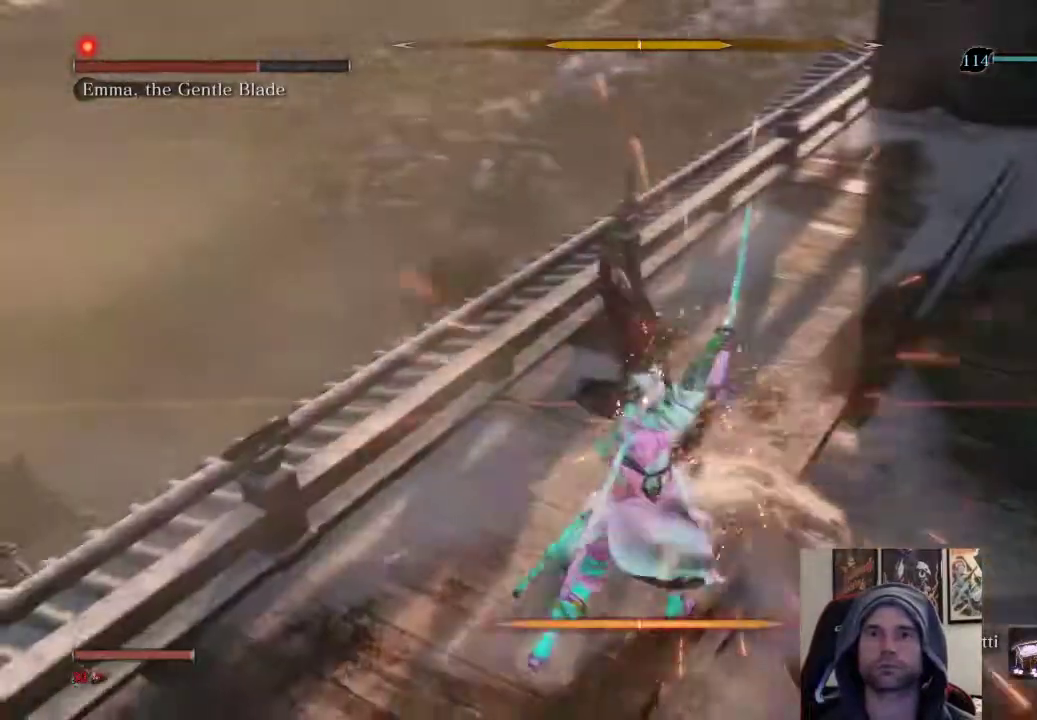
{"buttons": ["R1"], "left_stick": "up-right", "right_stick": "center", "events": [[183, "L1", "up"], [283, "left_stick", "up-right"], [417, "R1", "down"]]}
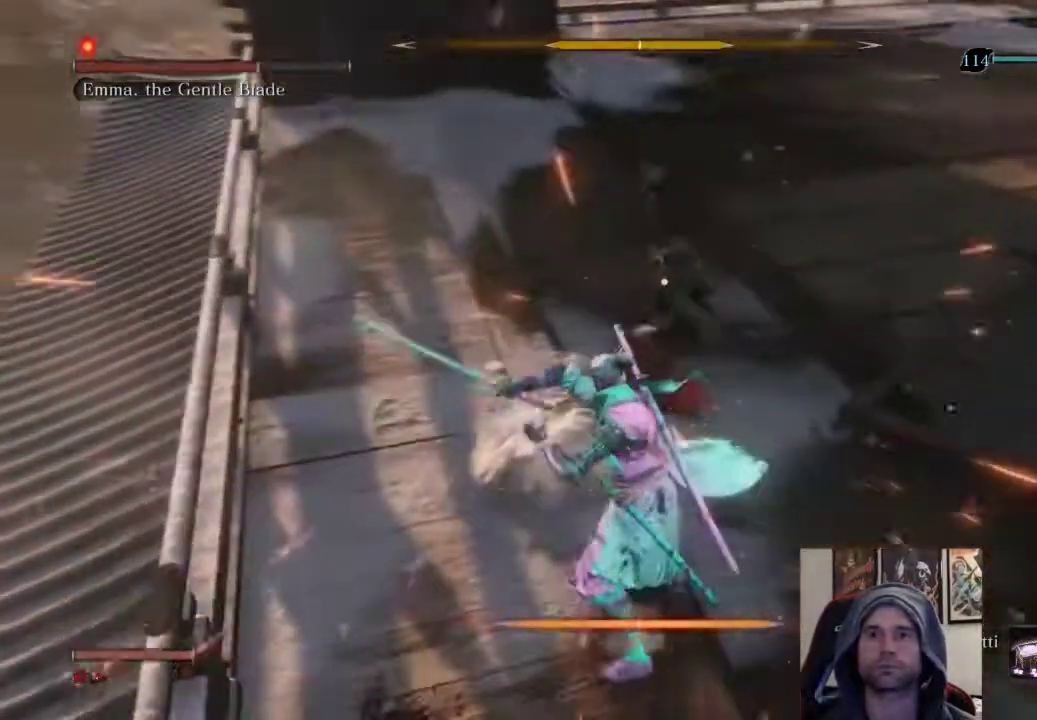
{"buttons": ["R1"], "left_stick": "up", "right_stick": "center", "events": [[33, "left_stick", "up"], [150, "R1", "up"], [483, "R1", "down"]]}
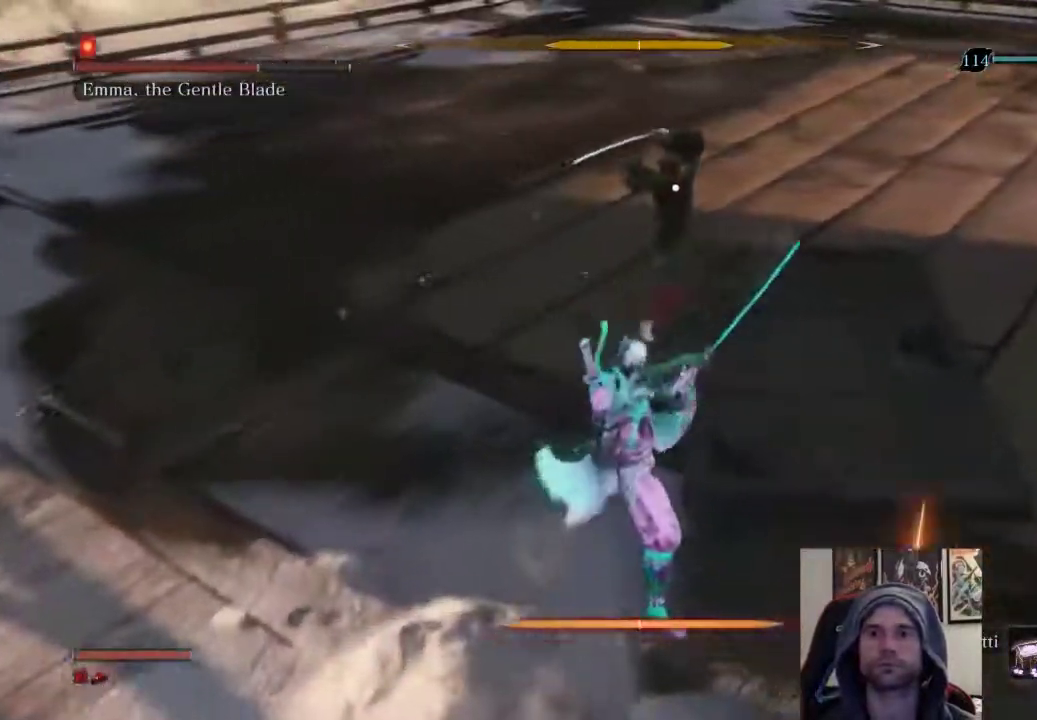
{"buttons": [], "left_stick": "up", "right_stick": "center", "events": [[133, "R1", "up"]]}
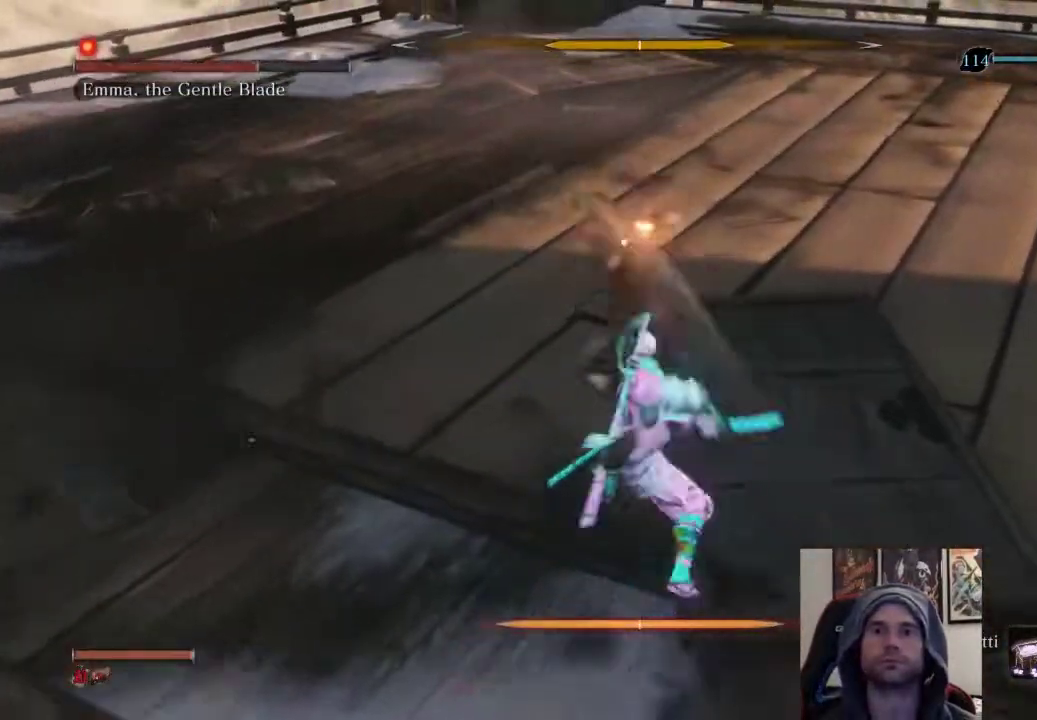
{"buttons": [], "left_stick": "up", "right_stick": "center", "events": [[33, "R1", "down"], [200, "R1", "up"]]}
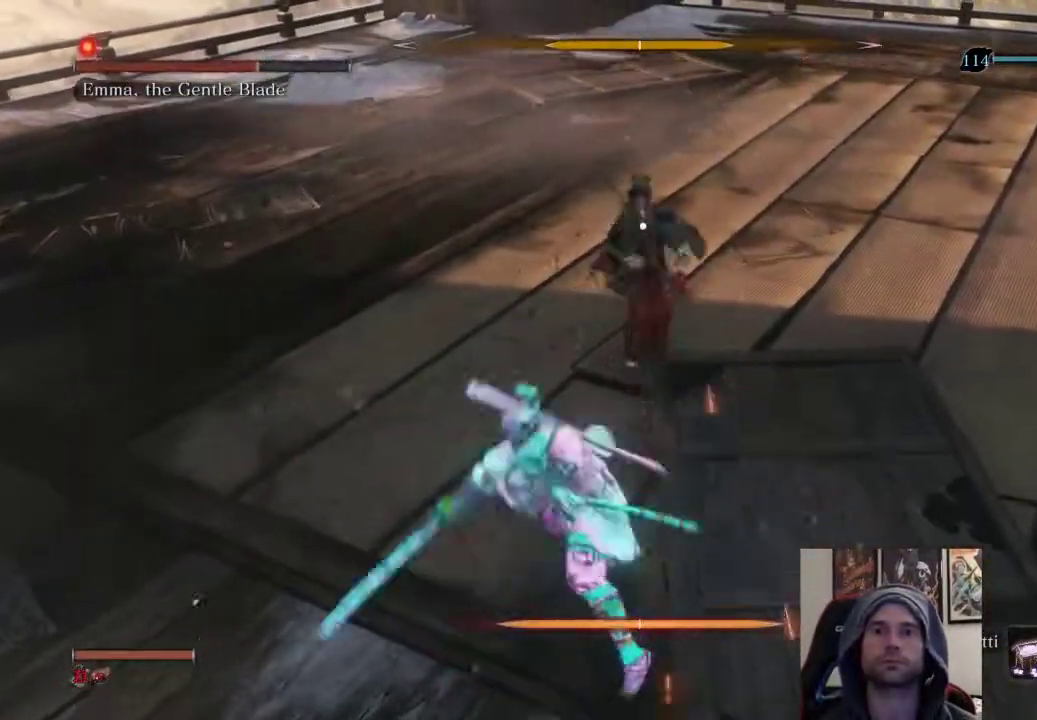
{"buttons": [], "left_stick": "up", "right_stick": "center", "events": []}
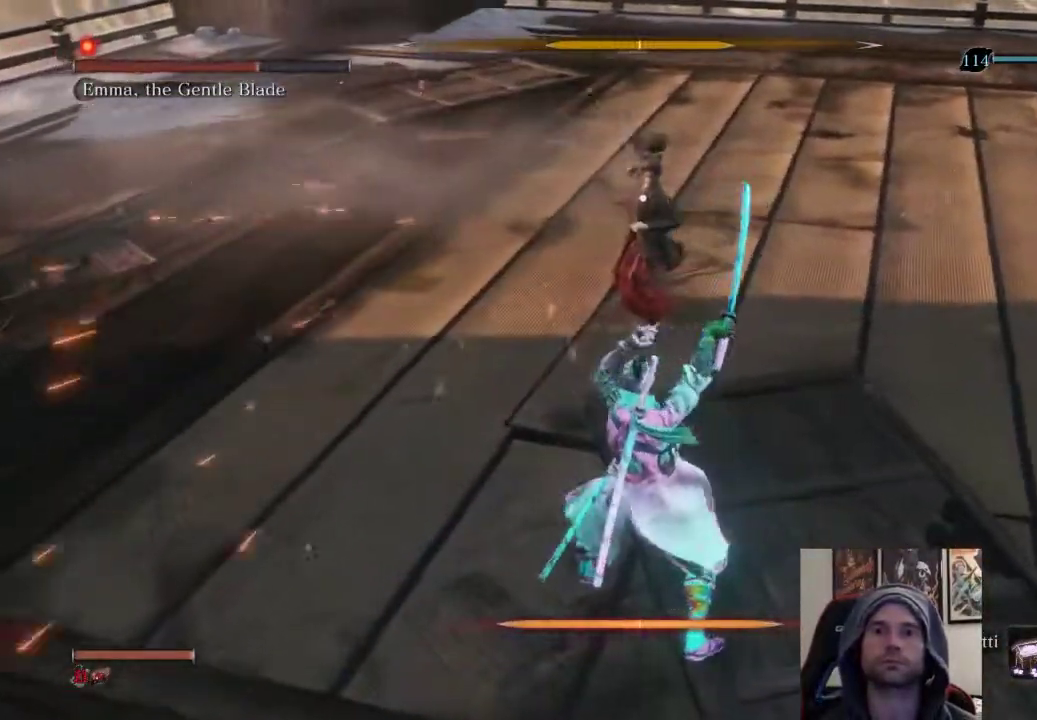
{"buttons": ["R1"], "left_stick": "center", "right_stick": "center", "events": [[250, "L1", "down"], [350, "left_stick", "center"], [433, "L1", "up"], [433, "R1", "down"]]}
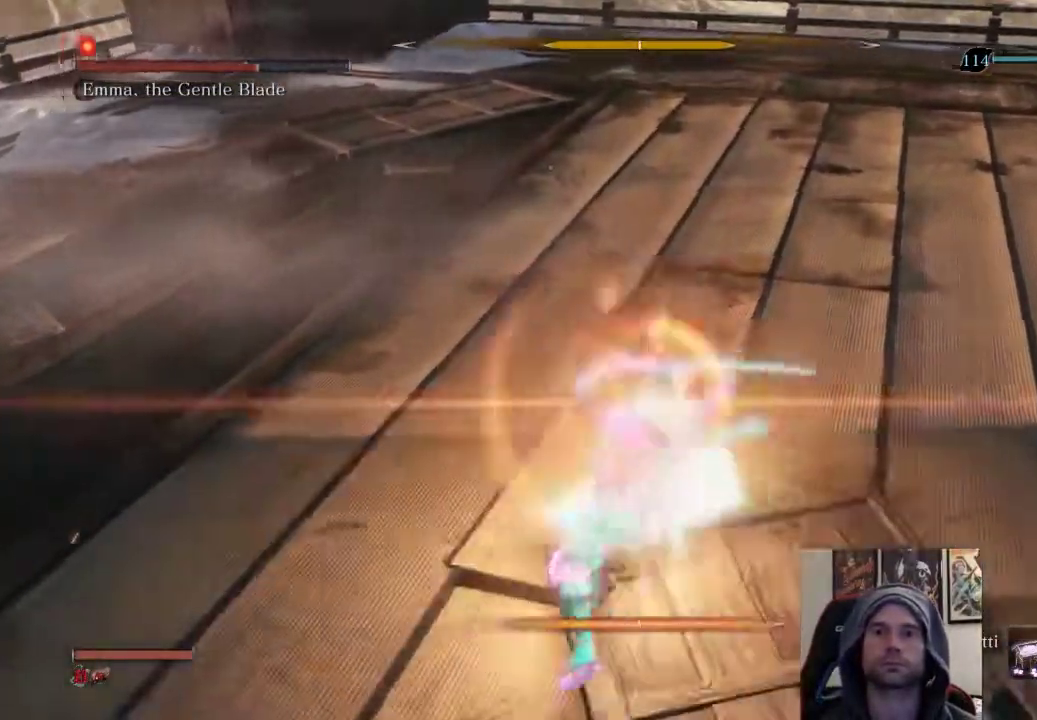
{"buttons": [], "left_stick": "up", "right_stick": "center", "events": [[33, "R1", "up"], [33, "left_stick", "up"], [83, "R1", "down"], [217, "R1", "up"]]}
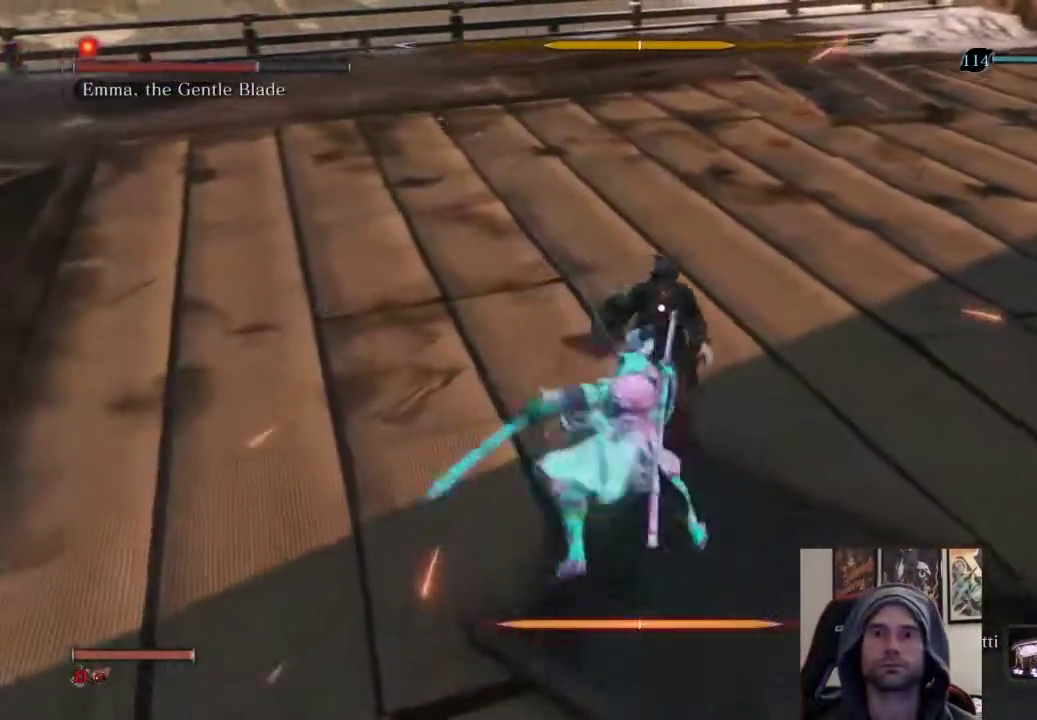
{"buttons": [], "left_stick": "center", "right_stick": "center", "events": [[217, "left_stick", "center"]]}
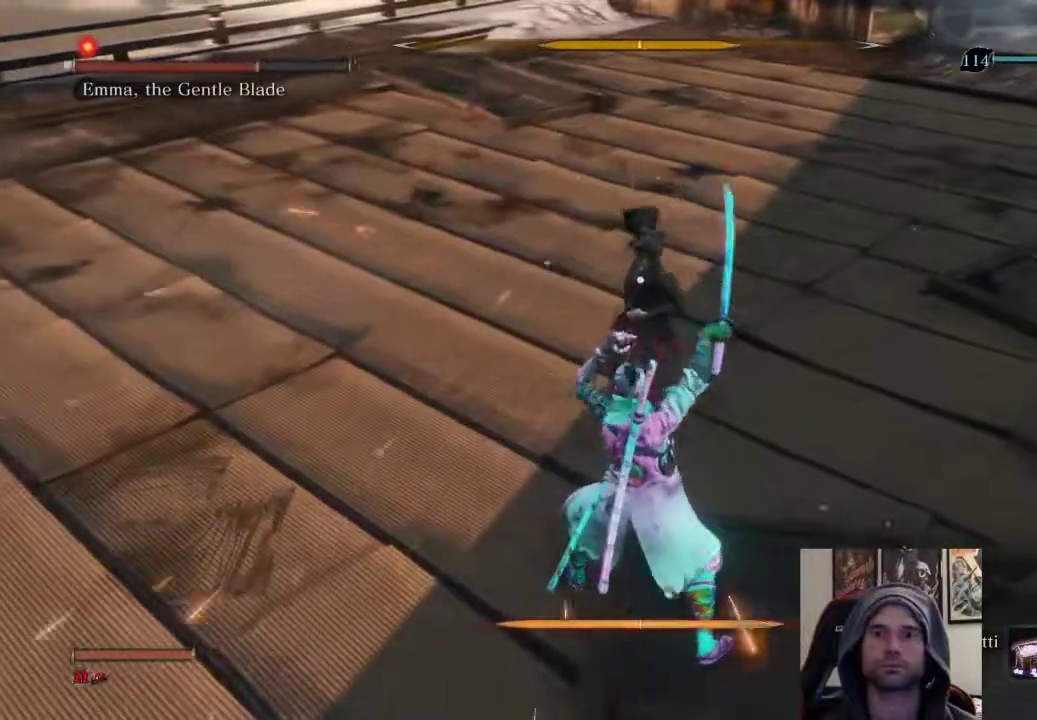
{"buttons": ["R1"], "left_stick": "up", "right_stick": "center", "events": [[200, "L1", "down"], [417, "L1", "up"], [417, "left_stick", "up"], [483, "R1", "down"]]}
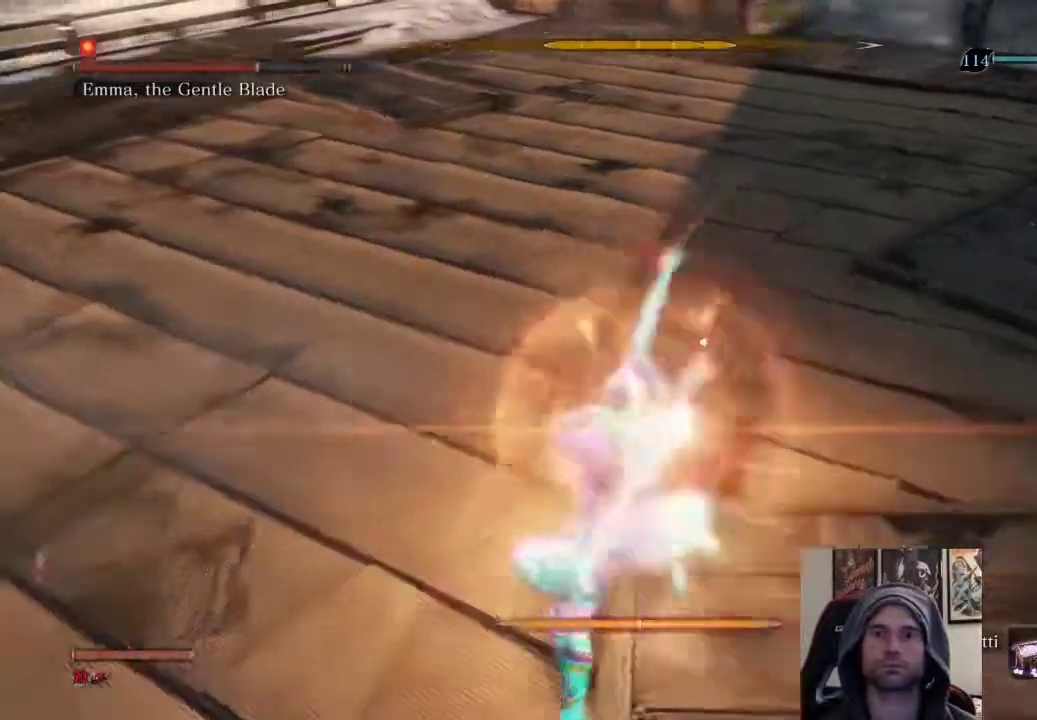
{"buttons": [], "left_stick": "up", "right_stick": "center", "events": [[150, "R1", "up"]]}
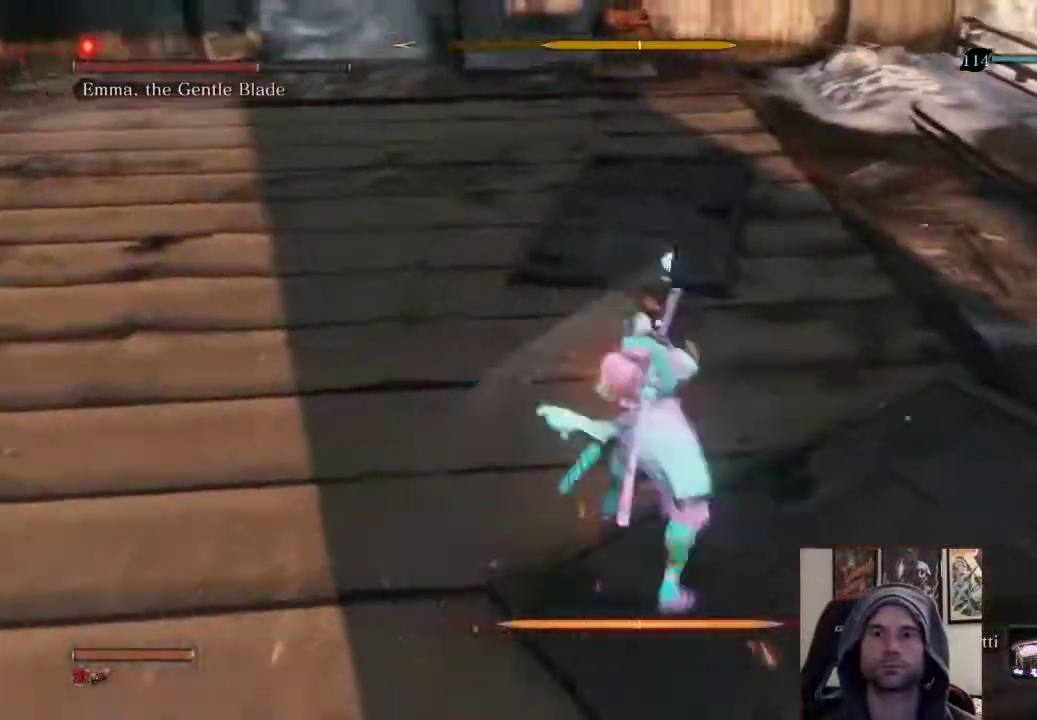
{"buttons": [], "left_stick": "center", "right_stick": "center", "events": [[200, "left_stick", "center"]]}
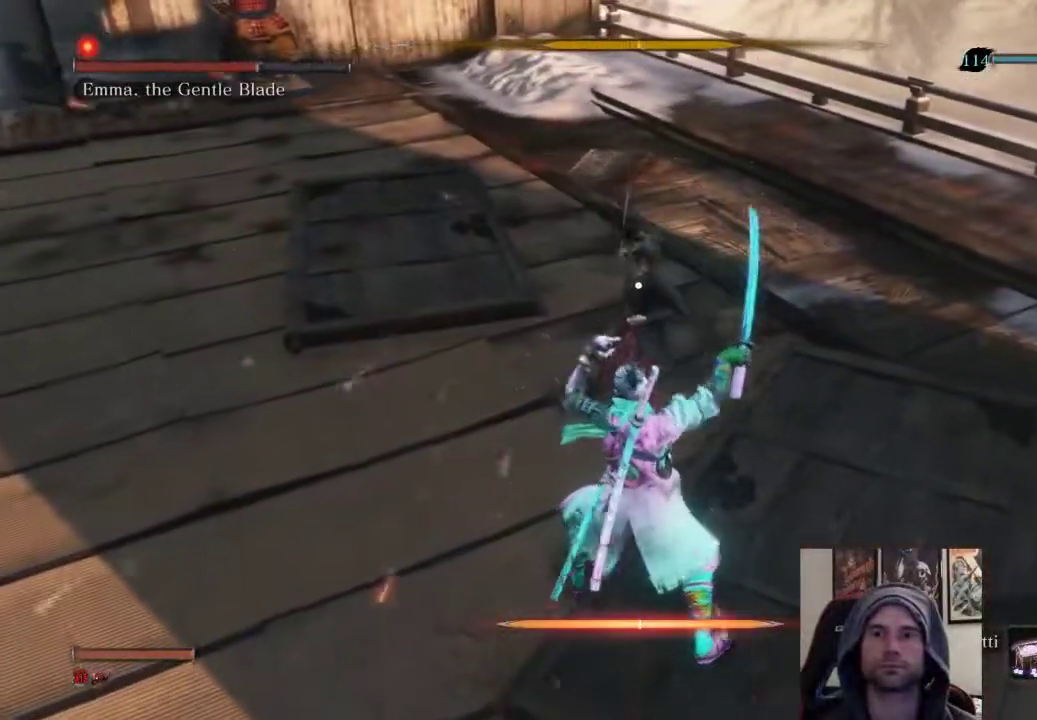
{"buttons": ["R1"], "left_stick": "up", "right_stick": "center", "events": [[167, "L1", "down"], [333, "L1", "up"], [367, "left_stick", "up"], [450, "R1", "down"]]}